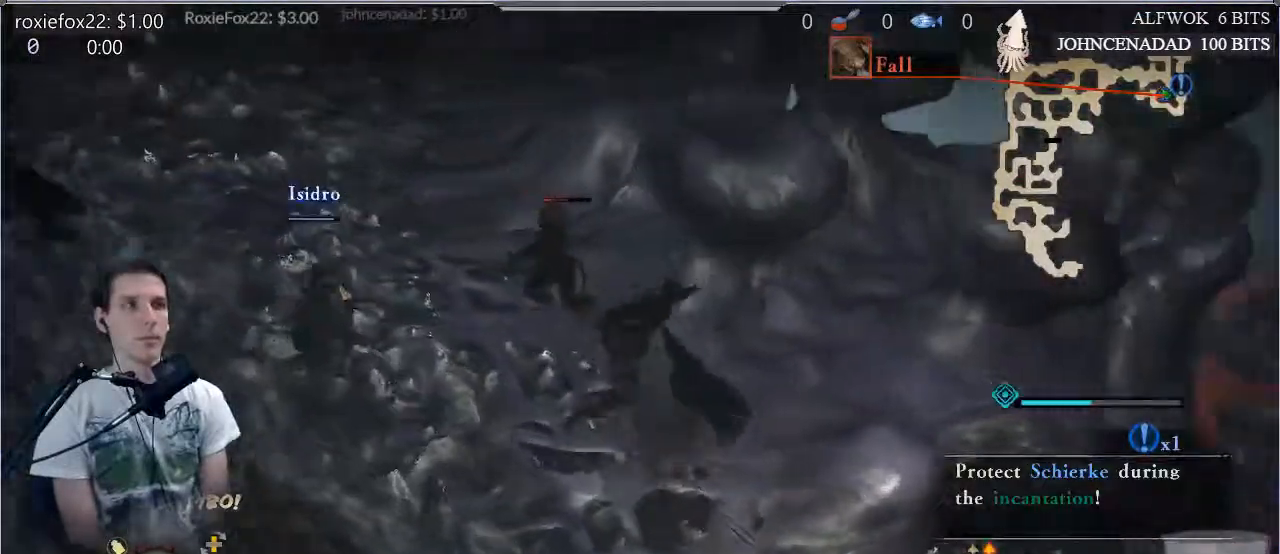
Gameplay with a controller (PlayStation layout); each line is a JSON object with the inputs held at the frame after it. "events" lists button and stick changes between this image and that frame as [ms after this image, input, new state], when the widget could be followed in between. Not read: L3 R3.
{"buttons": ["SQUARE", "L1"], "left_stick": "right", "right_stick": "right", "events": [[101, "L1", "down"], [101, "SQUARE", "up"], [134, "left_stick", "up-right"], [184, "SQUARE", "down"], [217, "L1", "up"], [267, "left_stick", "right"], [317, "SQUARE", "up"], [384, "L1", "down"], [418, "SQUARE", "down"]]}
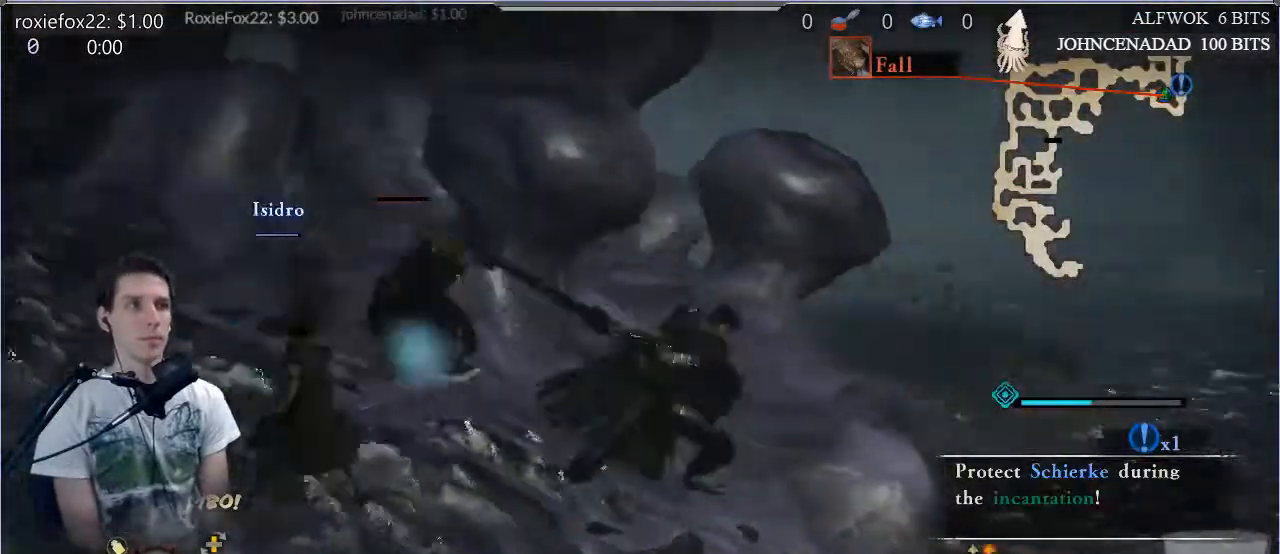
{"buttons": ["CROSS"], "left_stick": "up-right", "right_stick": "center", "events": [[67, "SQUARE", "up"], [83, "L1", "up"], [183, "SQUARE", "down"], [317, "SQUARE", "up"], [350, "right_stick", "center"], [434, "left_stick", "up-right"], [500, "CROSS", "down"]]}
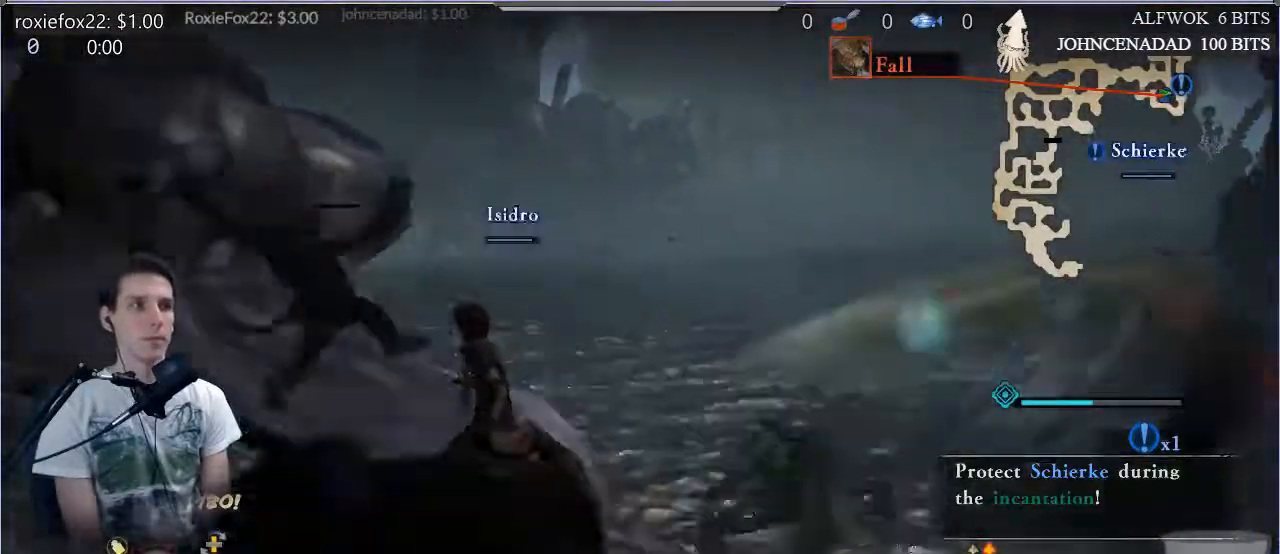
{"buttons": [], "left_stick": "up-right", "right_stick": "left", "events": [[101, "CROSS", "up"], [367, "right_stick", "left"]]}
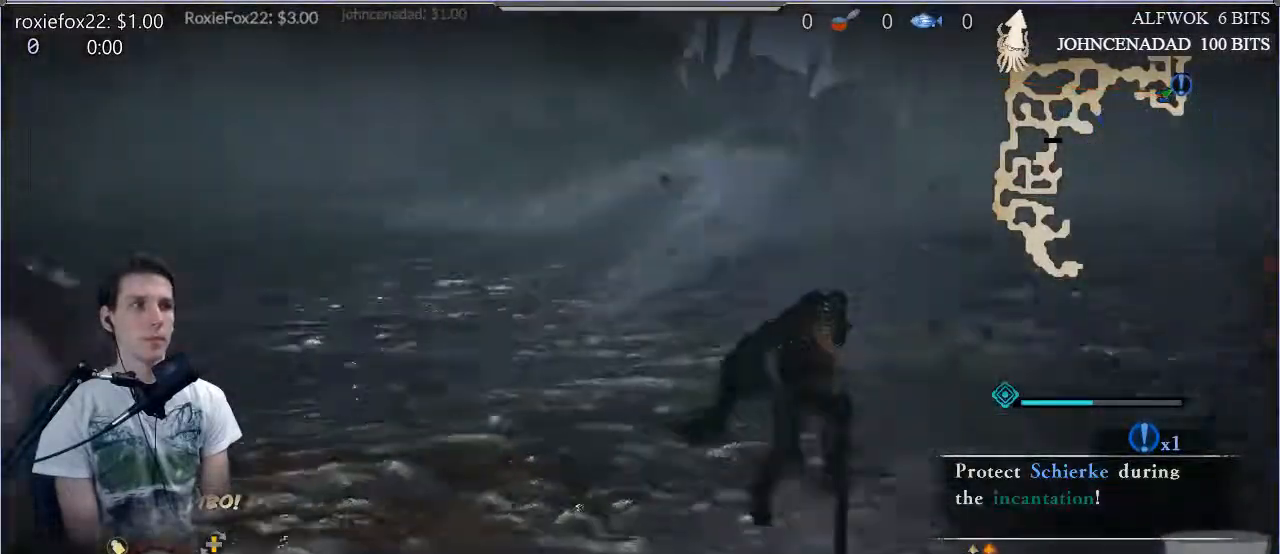
{"buttons": ["L1"], "left_stick": "left", "right_stick": "left", "events": [[50, "right_stick", "down-left"], [284, "left_stick", "left"], [317, "right_stick", "left"], [500, "L1", "down"]]}
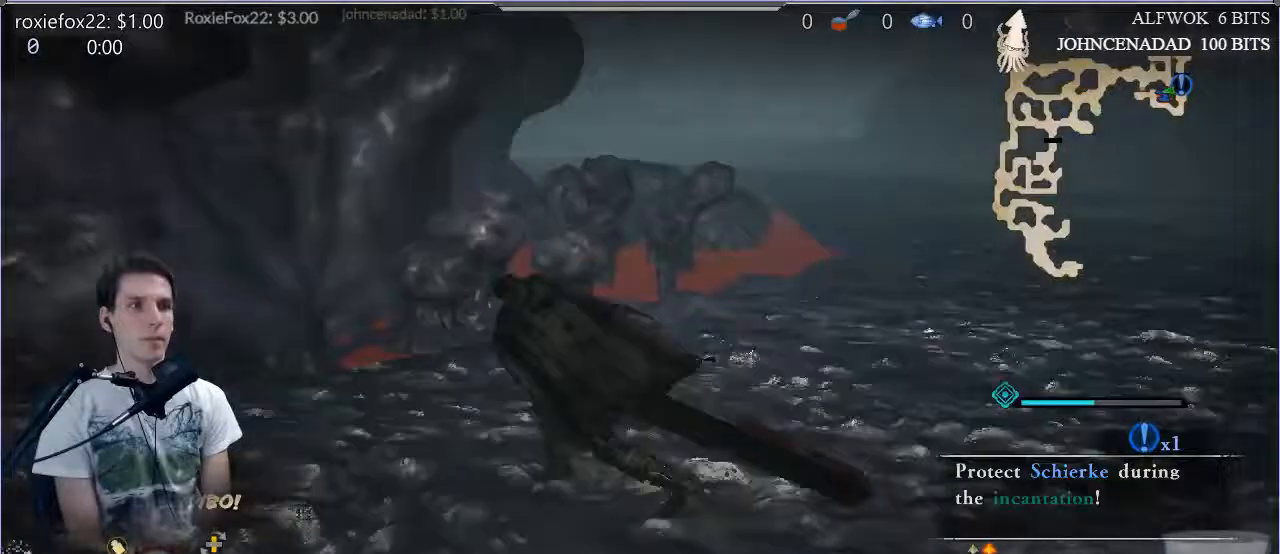
{"buttons": ["TRIANGLE"], "left_stick": "up-left", "right_stick": "center", "events": [[117, "SQUARE", "down"], [151, "L1", "up"], [234, "left_stick", "up-left"], [251, "SQUARE", "up"], [367, "left_stick", "center"], [367, "right_stick", "center"], [434, "left_stick", "up-left"], [501, "TRIANGLE", "down"]]}
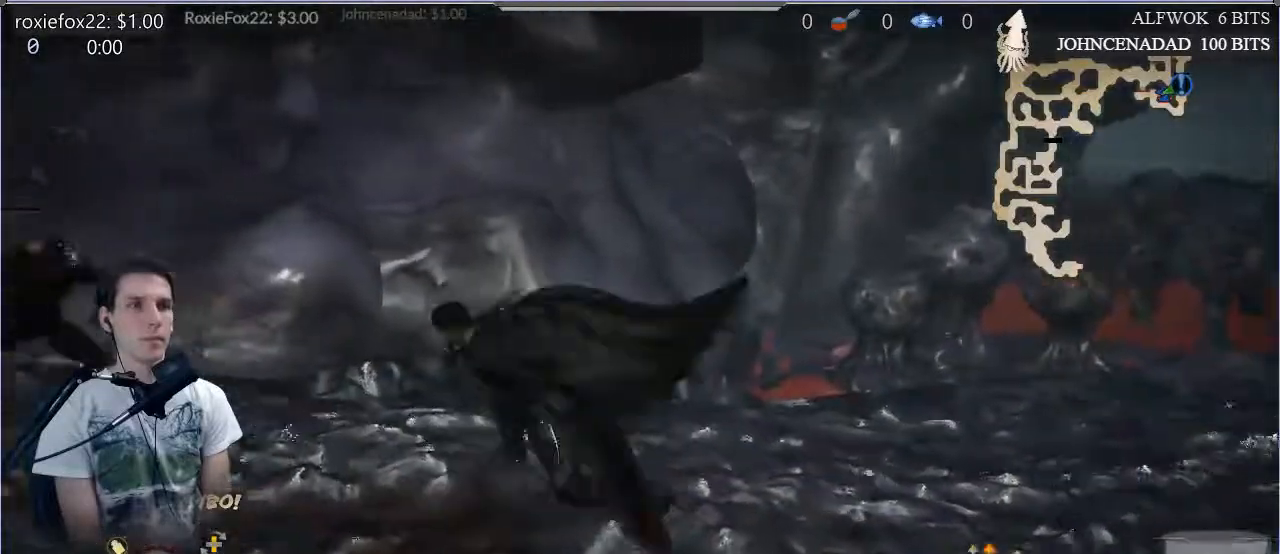
{"buttons": [], "left_stick": "up-left", "right_stick": "center", "events": [[33, "L1", "down"], [100, "TRIANGLE", "up"], [167, "L1", "up"], [200, "TRIANGLE", "down"], [200, "left_stick", "left"], [300, "TRIANGLE", "up"], [300, "left_stick", "up-left"], [334, "right_stick", "down"], [367, "TRIANGLE", "down"], [400, "right_stick", "center"], [500, "TRIANGLE", "up"]]}
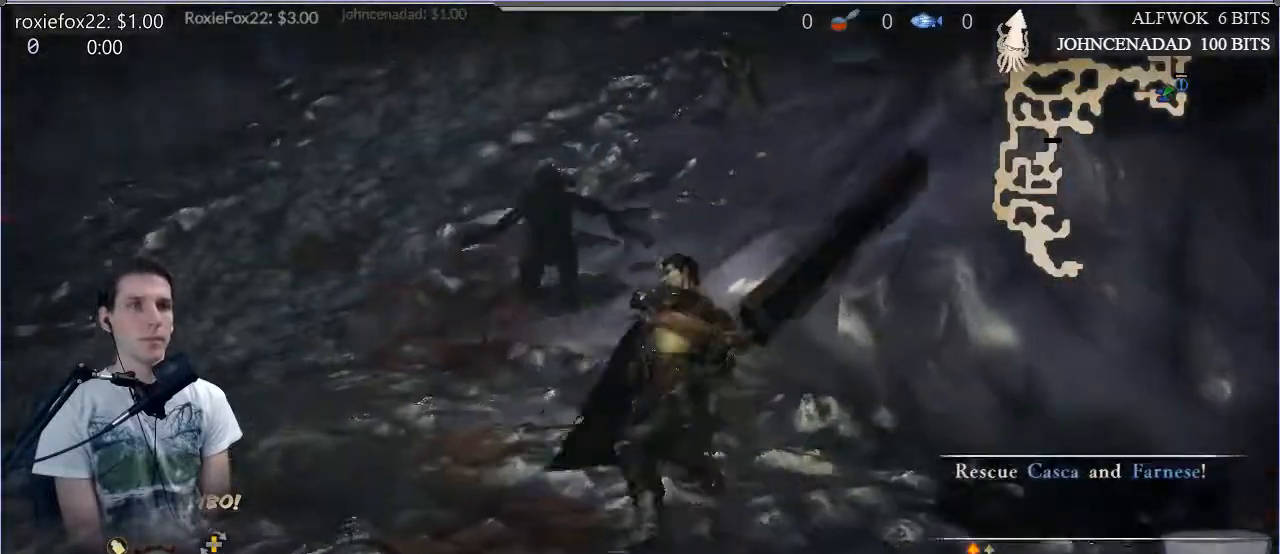
{"buttons": ["TRIANGLE"], "left_stick": "up", "right_stick": "down", "events": [[50, "left_stick", "up"], [167, "left_stick", "up-left"], [301, "TRIANGLE", "down"], [401, "TRIANGLE", "up"], [434, "left_stick", "up"], [434, "right_stick", "down"], [468, "TRIANGLE", "down"]]}
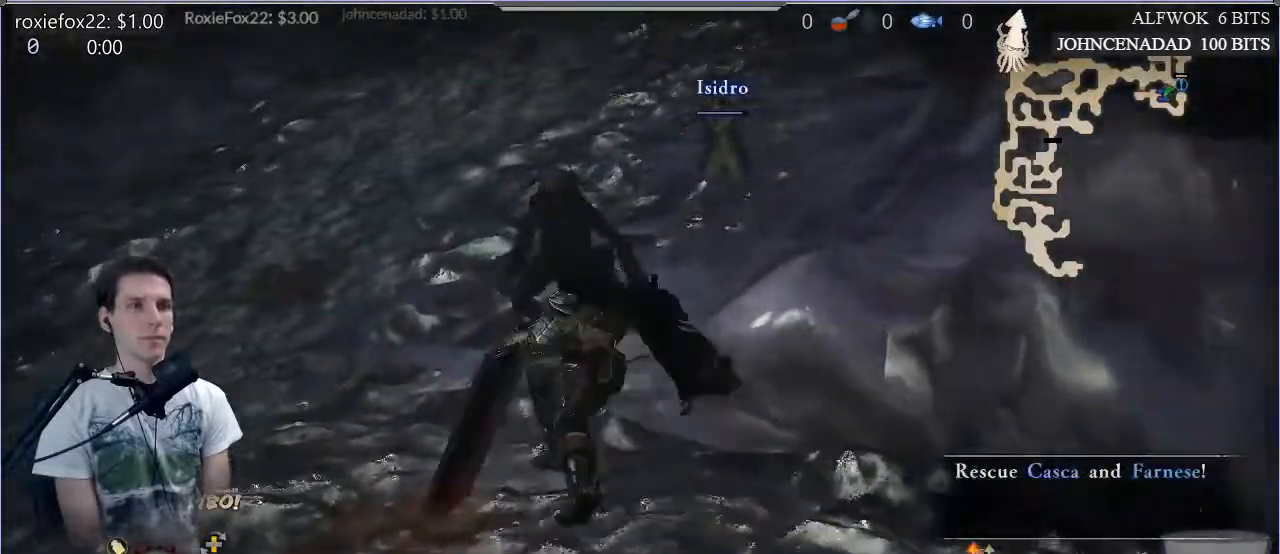
{"buttons": ["TRIANGLE"], "left_stick": "center", "right_stick": "center", "events": [[133, "TRIANGLE", "up"], [217, "right_stick", "center"], [284, "TRIANGLE", "down"], [284, "left_stick", "center"], [350, "TRIANGLE", "up"], [417, "TRIANGLE", "down"]]}
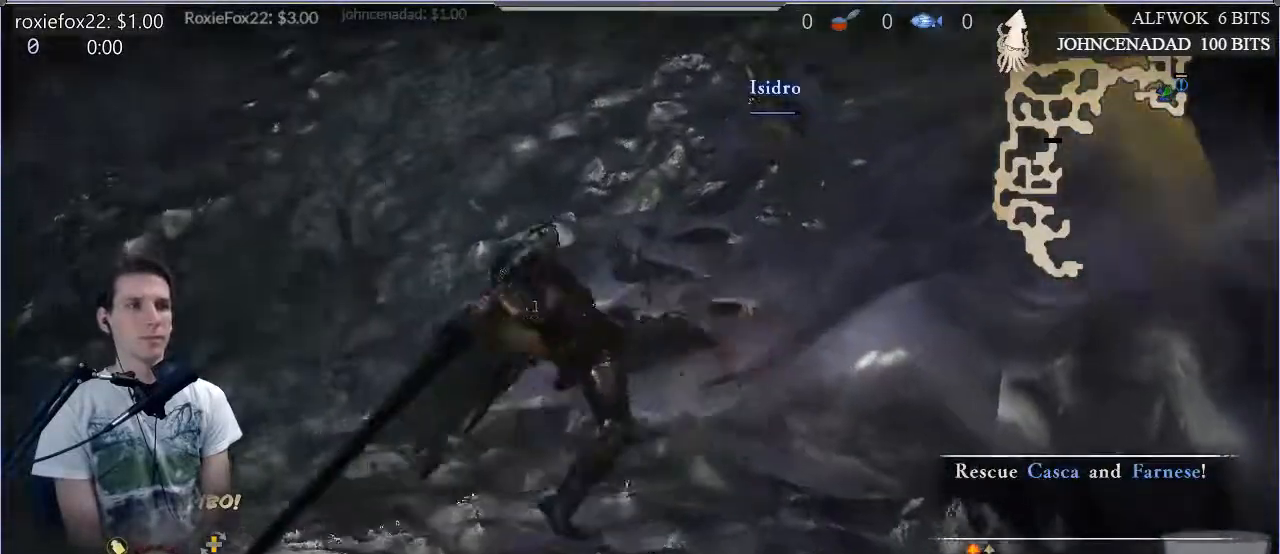
{"buttons": ["TRIANGLE"], "left_stick": "up-right", "right_stick": "center", "events": [[67, "TRIANGLE", "up"], [134, "TRIANGLE", "down"], [134, "left_stick", "up-right"], [334, "TRIANGLE", "up"], [434, "TRIANGLE", "down"]]}
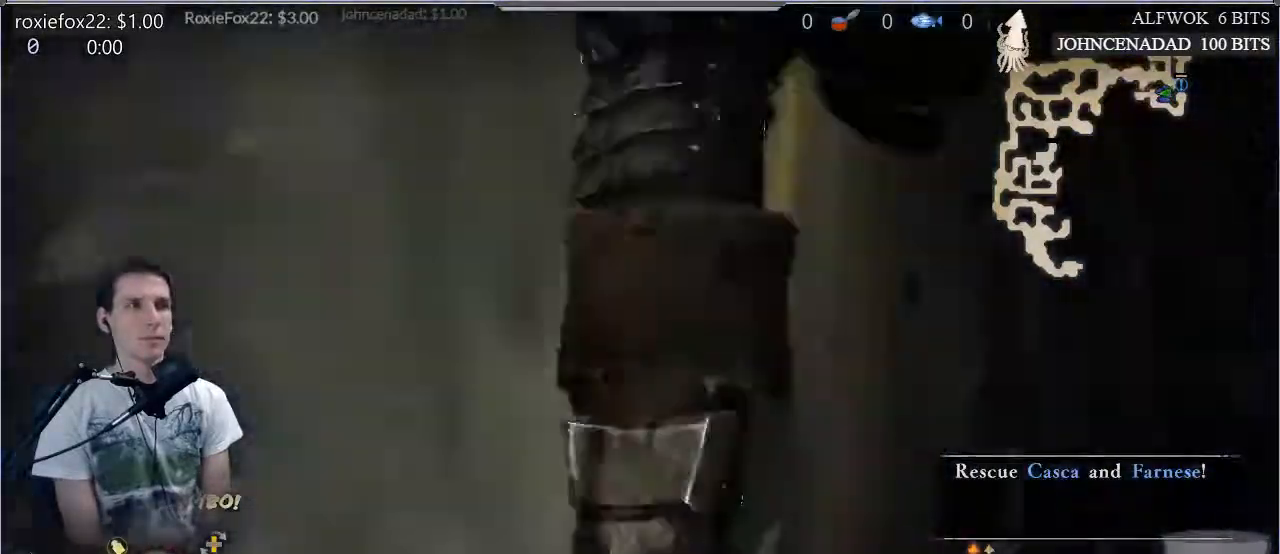
{"buttons": [], "left_stick": "up-right", "right_stick": "center", "events": [[117, "TRIANGLE", "up"], [183, "TRIANGLE", "down"], [300, "TRIANGLE", "up"], [367, "TRIANGLE", "down"], [500, "TRIANGLE", "up"]]}
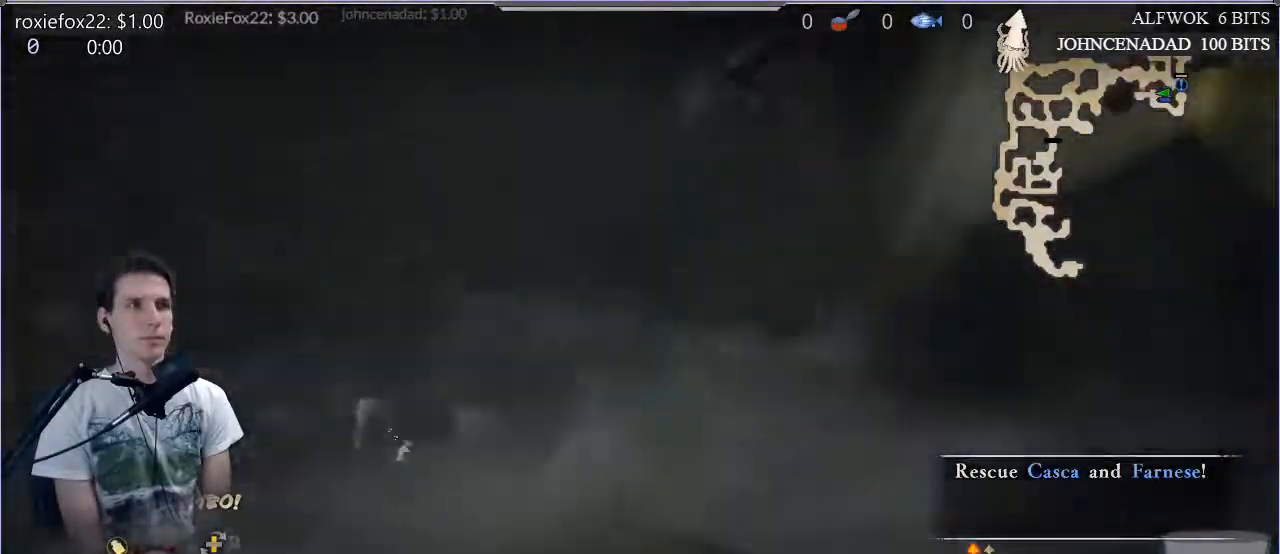
{"buttons": [], "left_stick": "up-left", "right_stick": "right", "events": [[50, "left_stick", "center"], [251, "right_stick", "right"], [334, "CROSS", "down"], [367, "SQUARE", "down"], [451, "SQUARE", "up"], [468, "left_stick", "up-left"], [501, "CROSS", "up"]]}
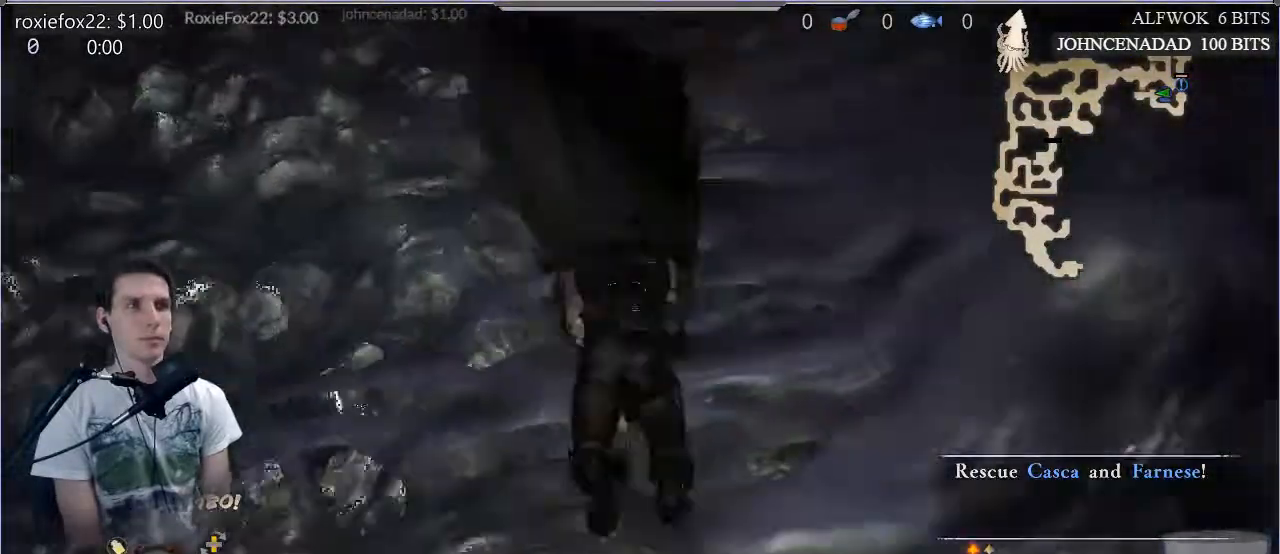
{"buttons": [], "left_stick": "left", "right_stick": "right", "events": [[83, "left_stick", "down-left"], [250, "left_stick", "left"]]}
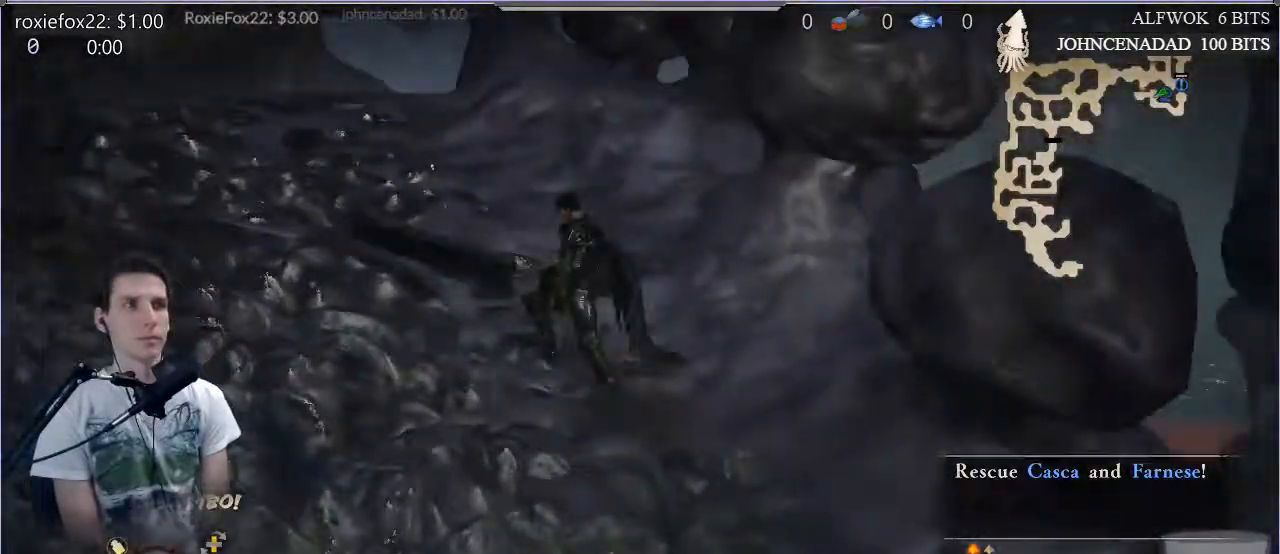
{"buttons": [], "left_stick": "left", "right_stick": "center", "events": [[117, "right_stick", "down-left"], [217, "right_stick", "down"], [501, "right_stick", "center"]]}